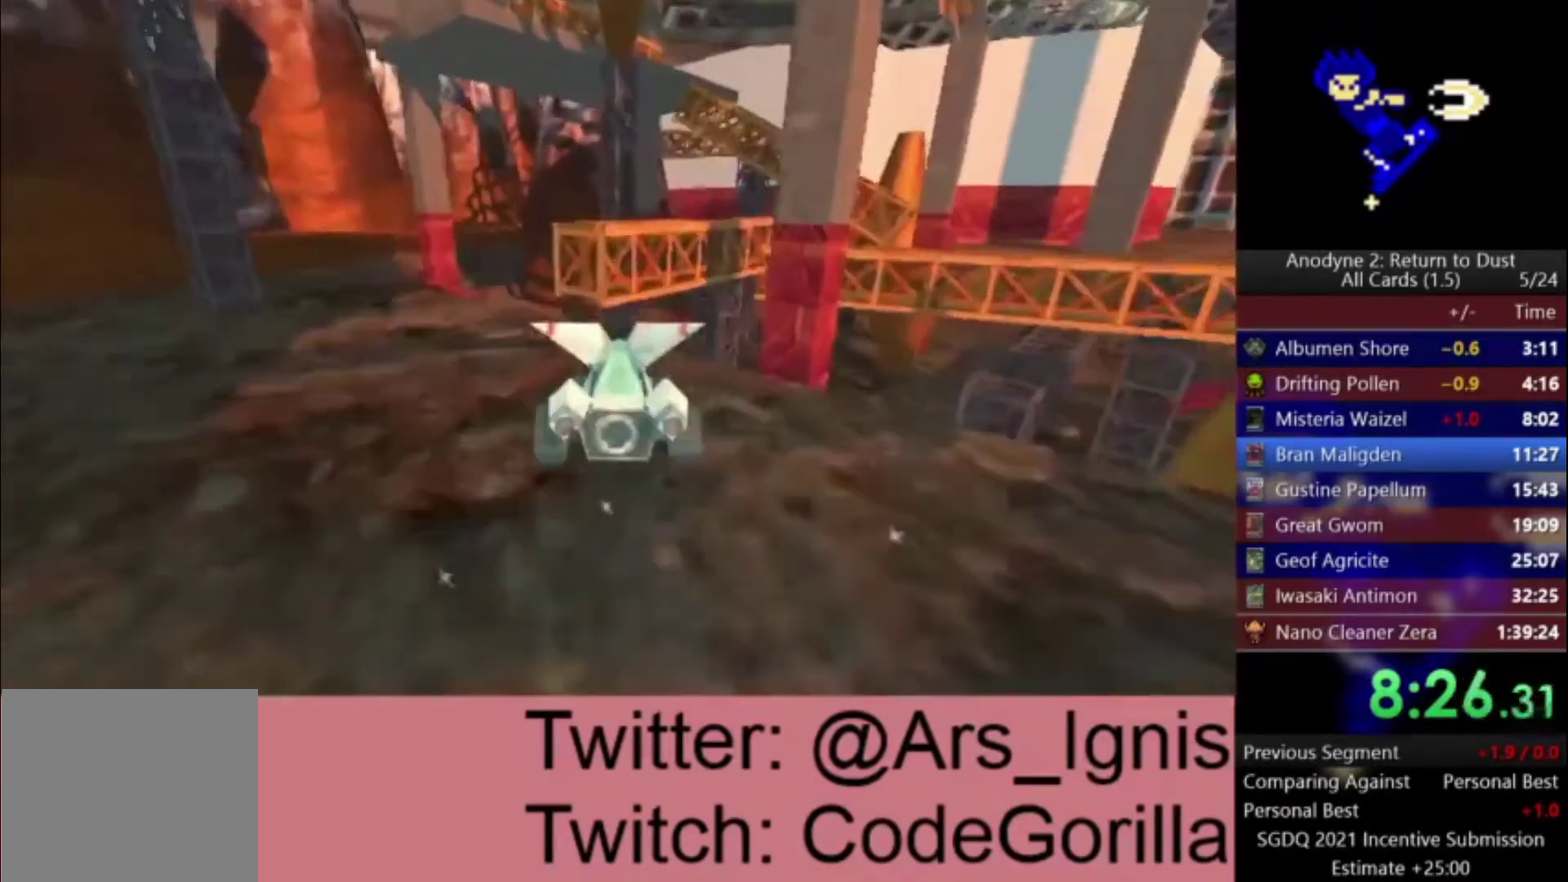
Gameplay with a controller (Xbox layout); each line is a JSON object with the inputs held at the frame after it. "events" lists button and stick changes between this image and that frame as [ms after this image, input, new state], when the widget could be followed in between.
{"buttons": [], "left_stick": "up", "right_stick": "center", "events": [[66, "R1", "up"], [100, "A", "up"], [166, "left_stick", "up"], [300, "A", "down"], [467, "A", "up"]]}
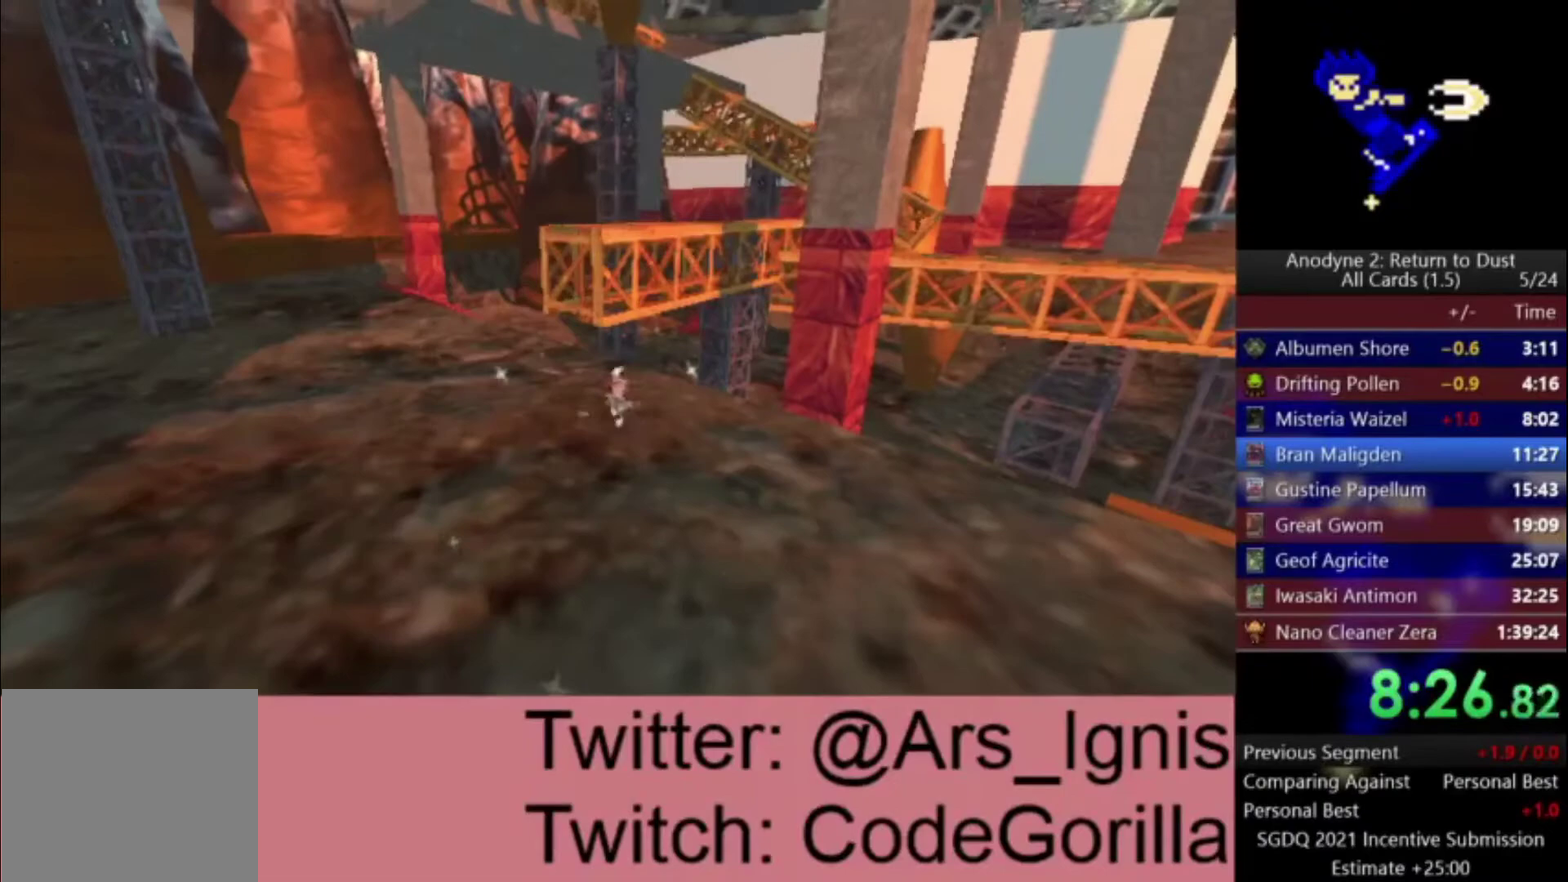
{"buttons": ["A"], "left_stick": "up", "right_stick": "center", "events": [[67, "A", "down"]]}
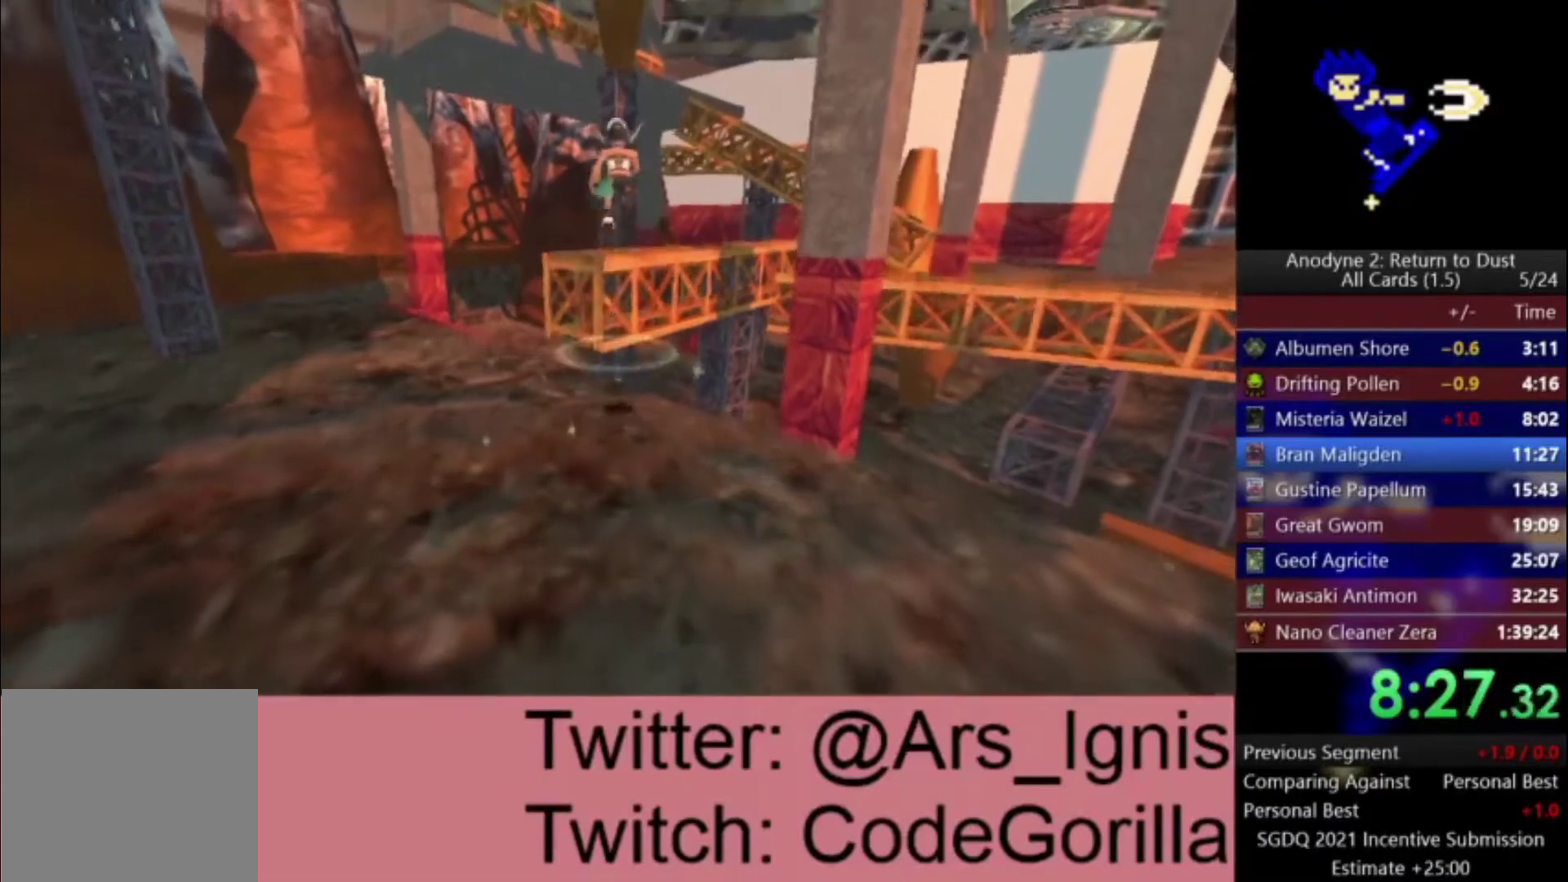
{"buttons": [], "left_stick": "up", "right_stick": "center", "events": [[434, "A", "up"]]}
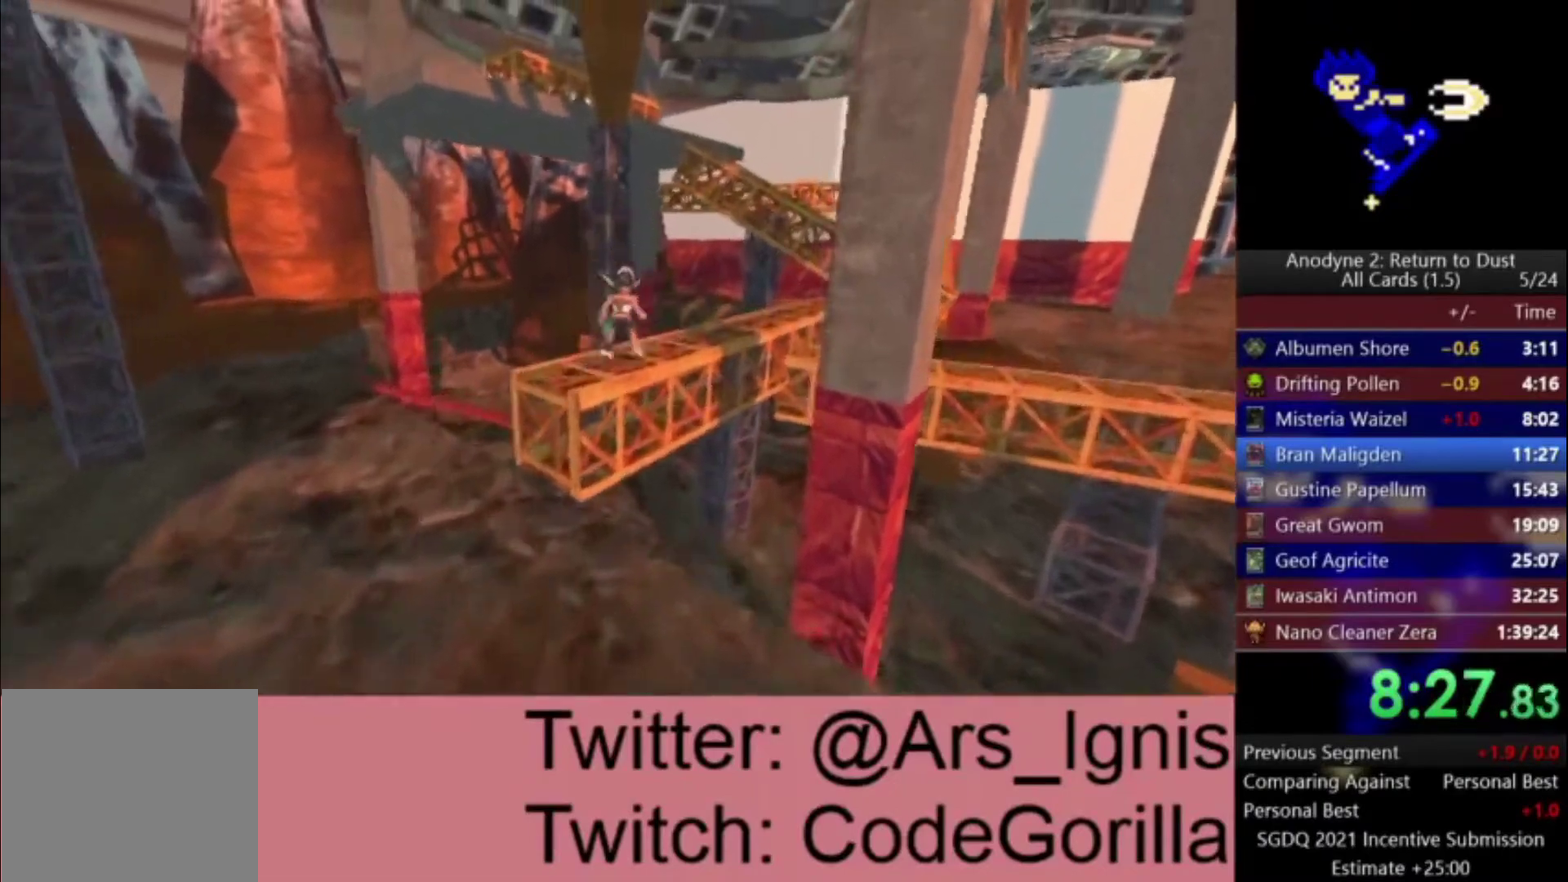
{"buttons": [], "left_stick": "up-right", "right_stick": "left", "events": [[33, "left_stick", "up-right"], [33, "right_stick", "down-left"], [234, "right_stick", "center"], [400, "right_stick", "left"]]}
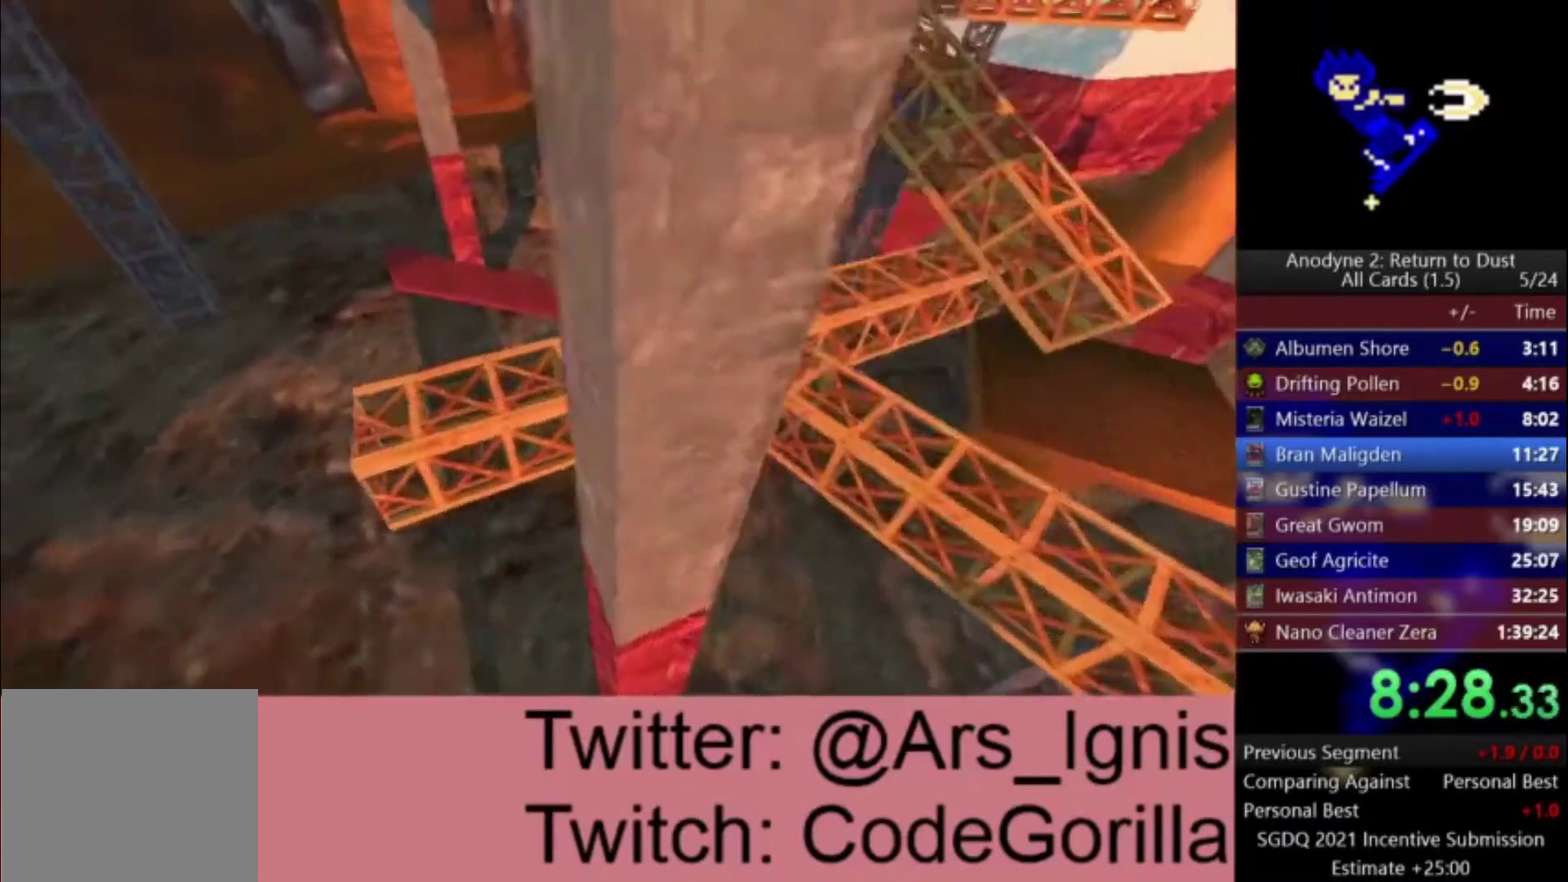
{"buttons": [], "left_stick": "right", "right_stick": "left", "events": [[66, "left_stick", "right"], [66, "right_stick", "center"], [467, "right_stick", "left"]]}
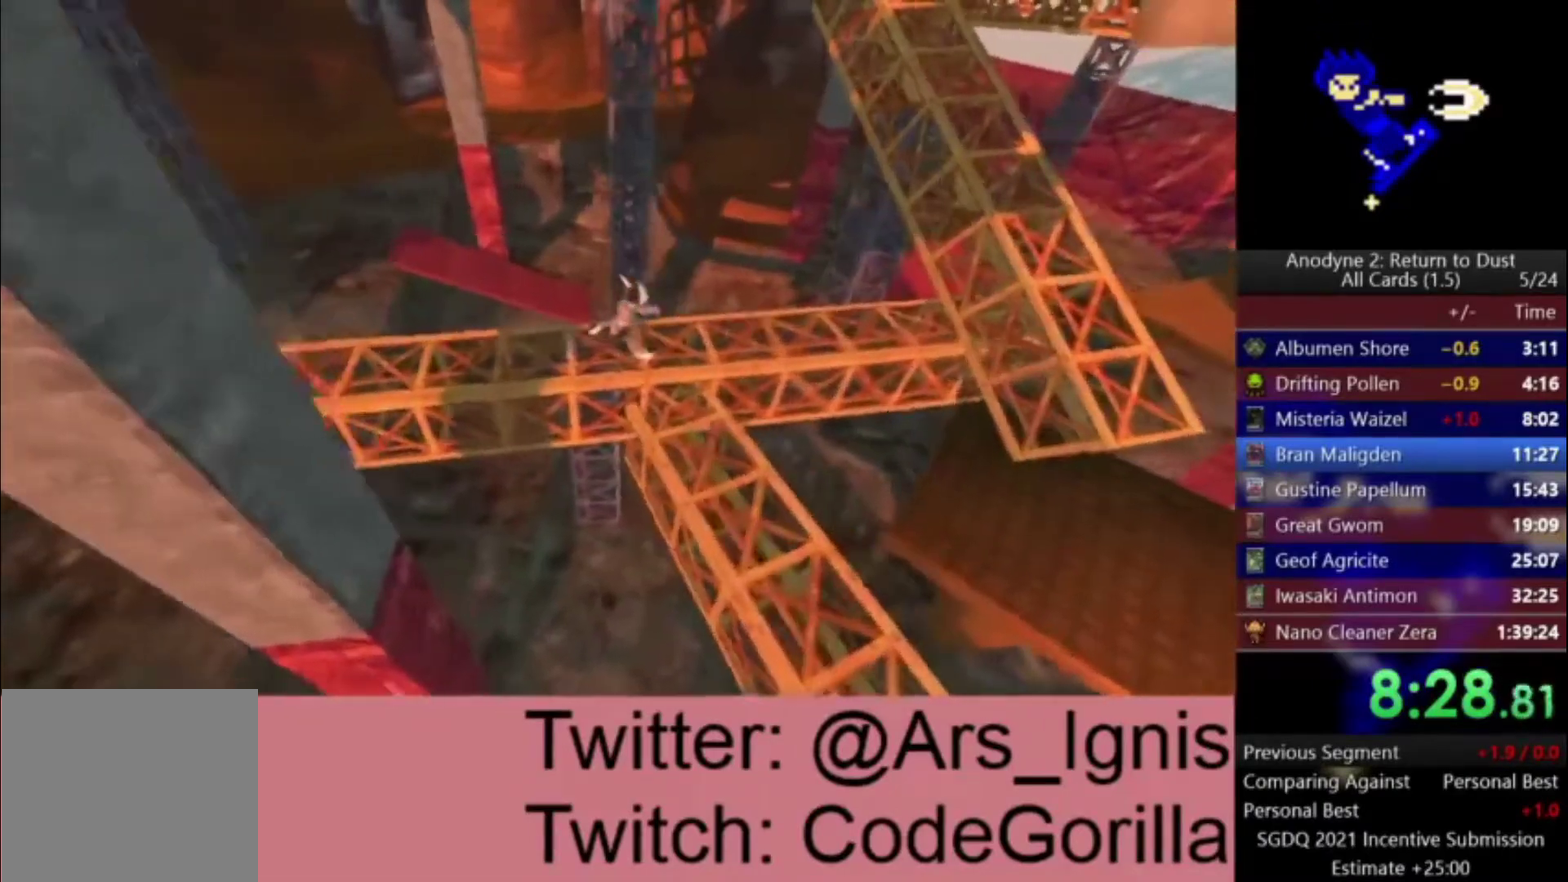
{"buttons": [], "left_stick": "right", "right_stick": "center", "events": [[33, "right_stick", "center"]]}
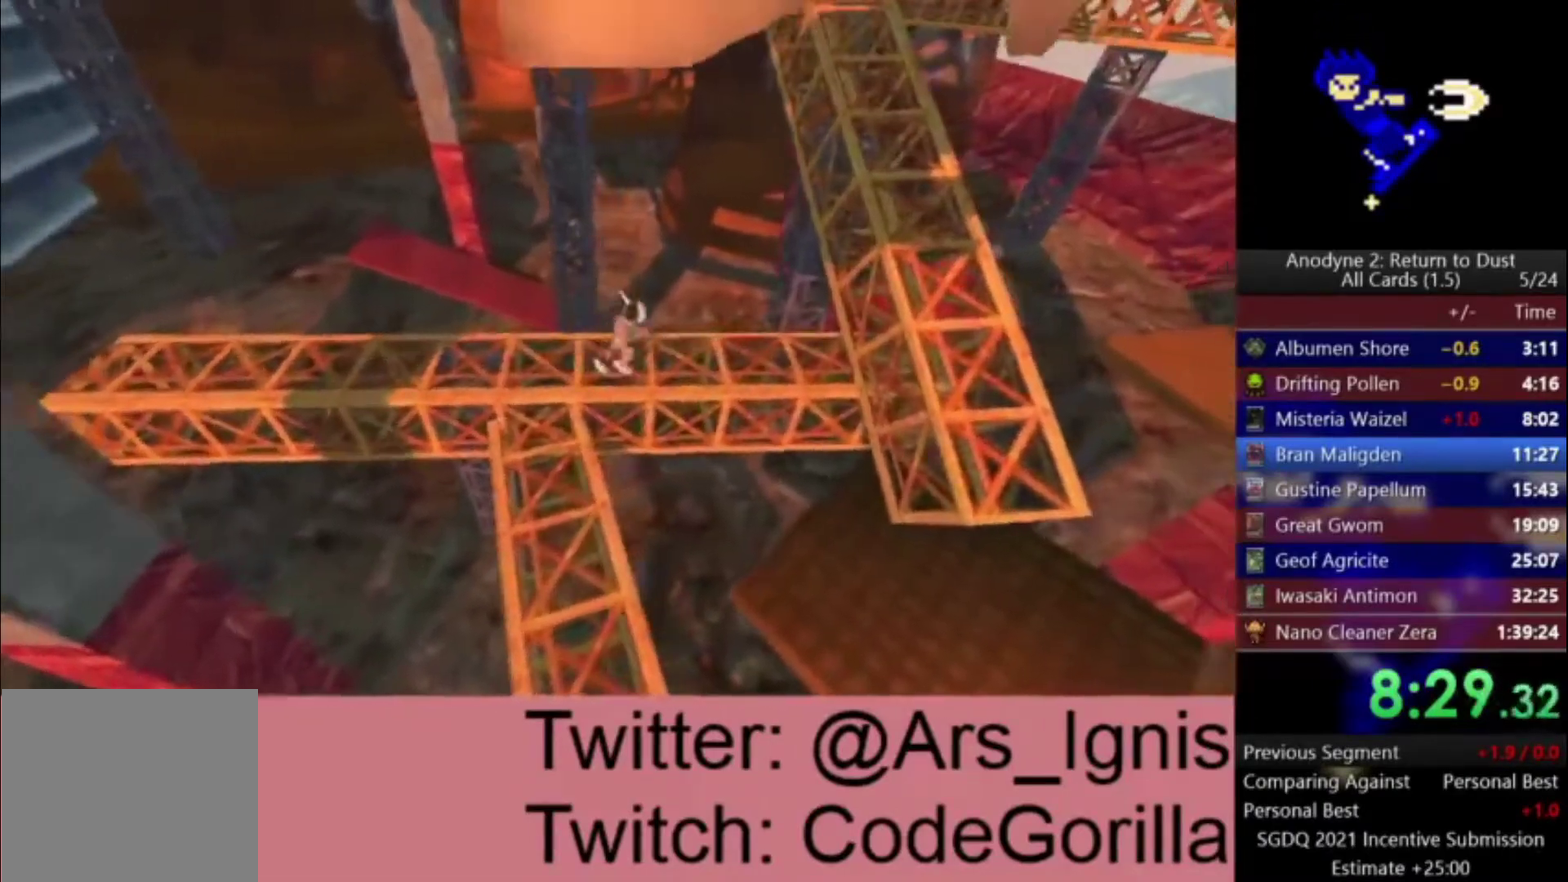
{"buttons": [], "left_stick": "right", "right_stick": "center", "events": [[333, "A", "down"], [500, "A", "up"]]}
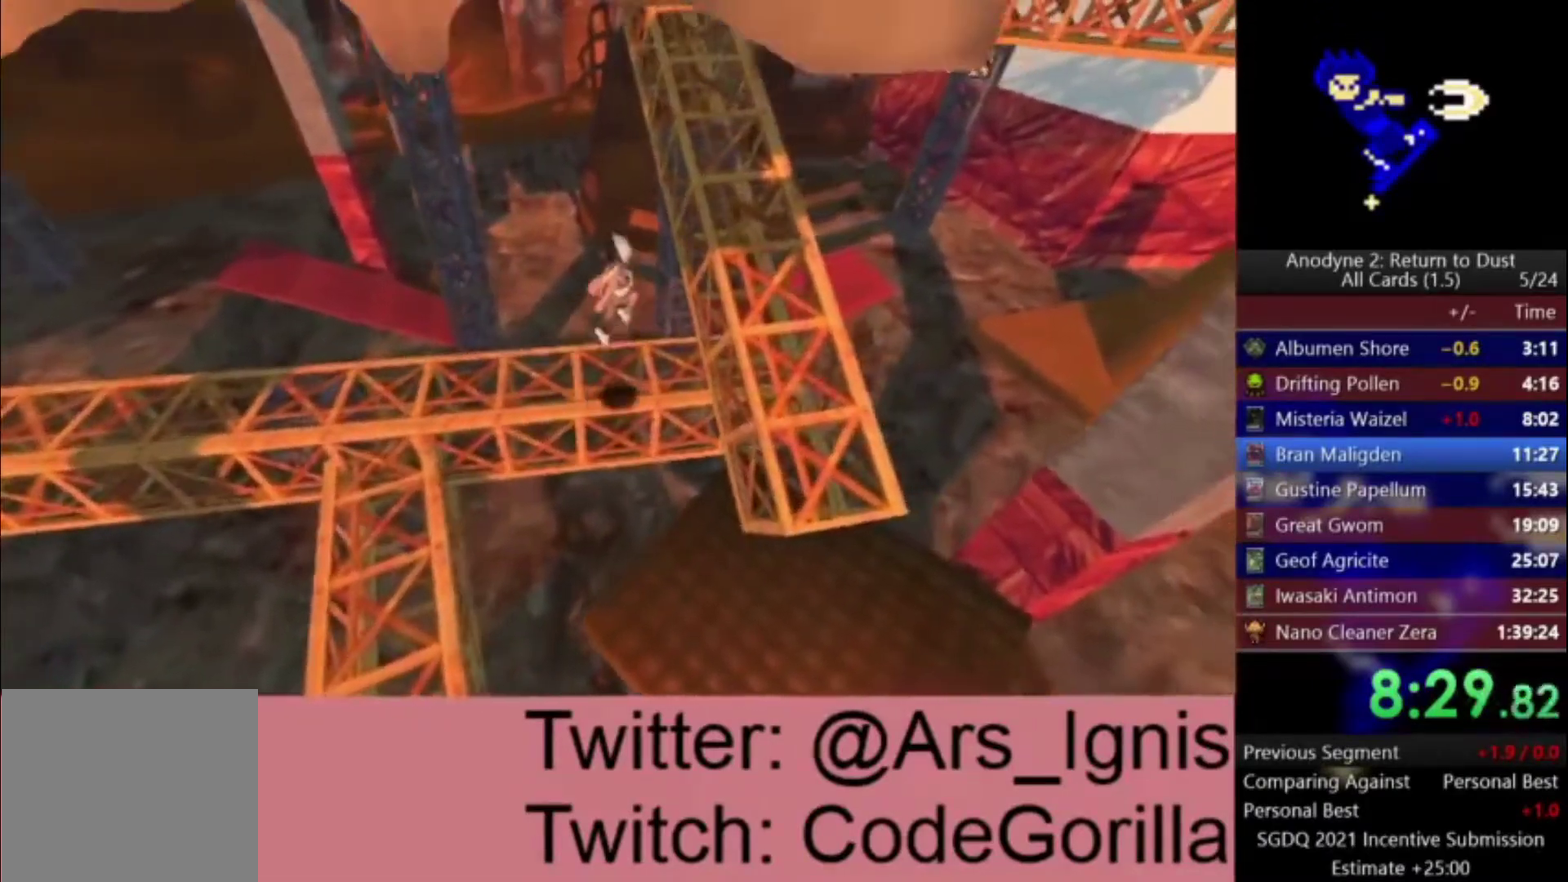
{"buttons": [], "left_stick": "up", "right_stick": "left", "events": [[67, "A", "down"], [200, "left_stick", "up-right"], [334, "A", "up"], [334, "left_stick", "up"], [501, "right_stick", "left"]]}
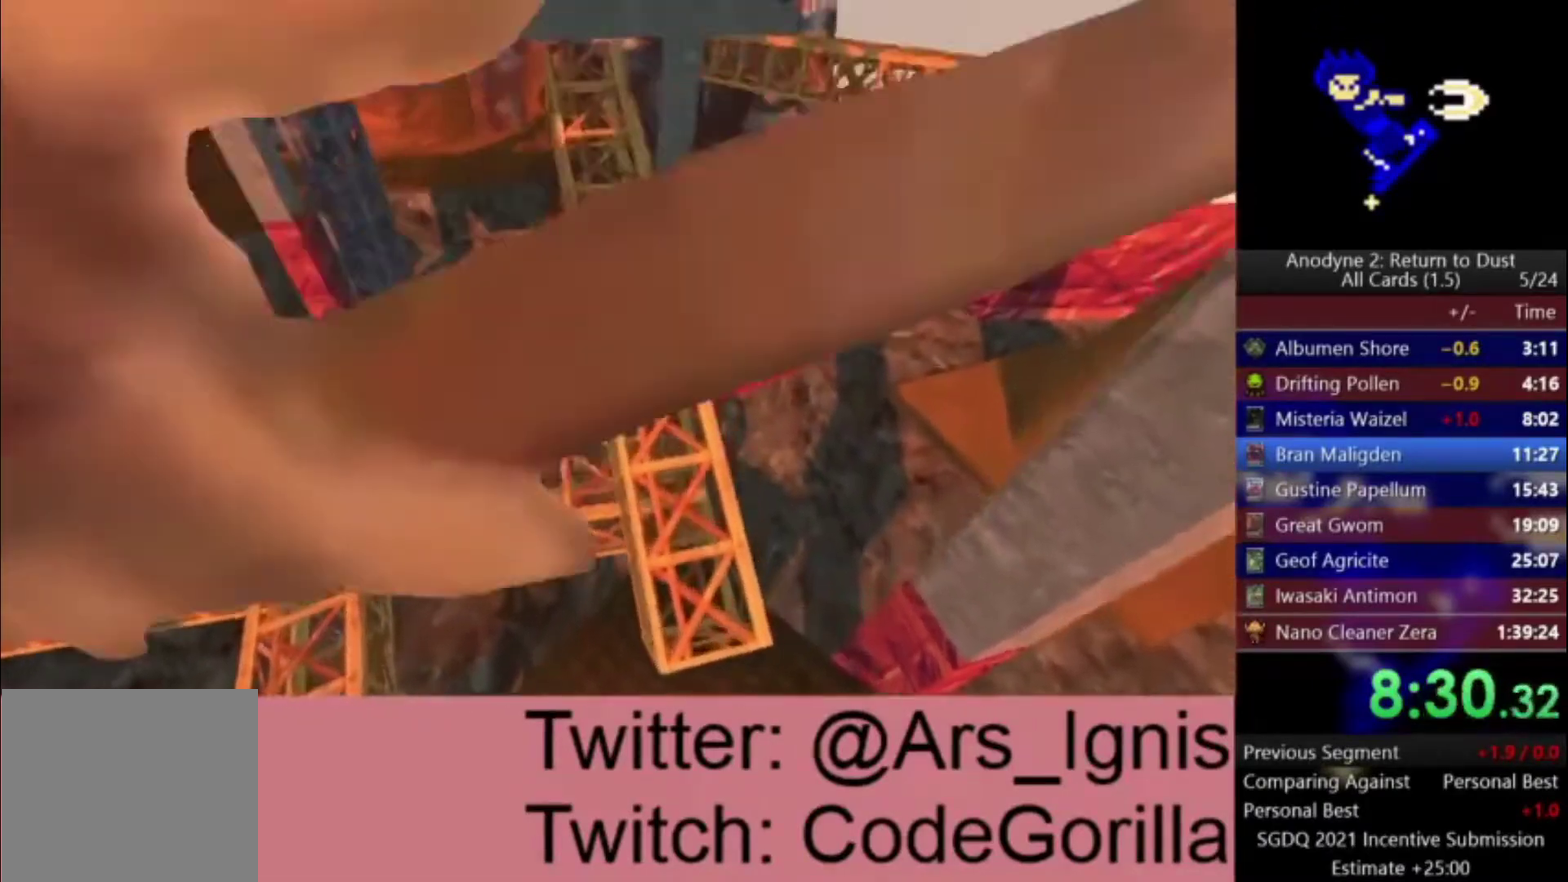
{"buttons": [], "left_stick": "up", "right_stick": "center", "events": [[100, "right_stick", "center"]]}
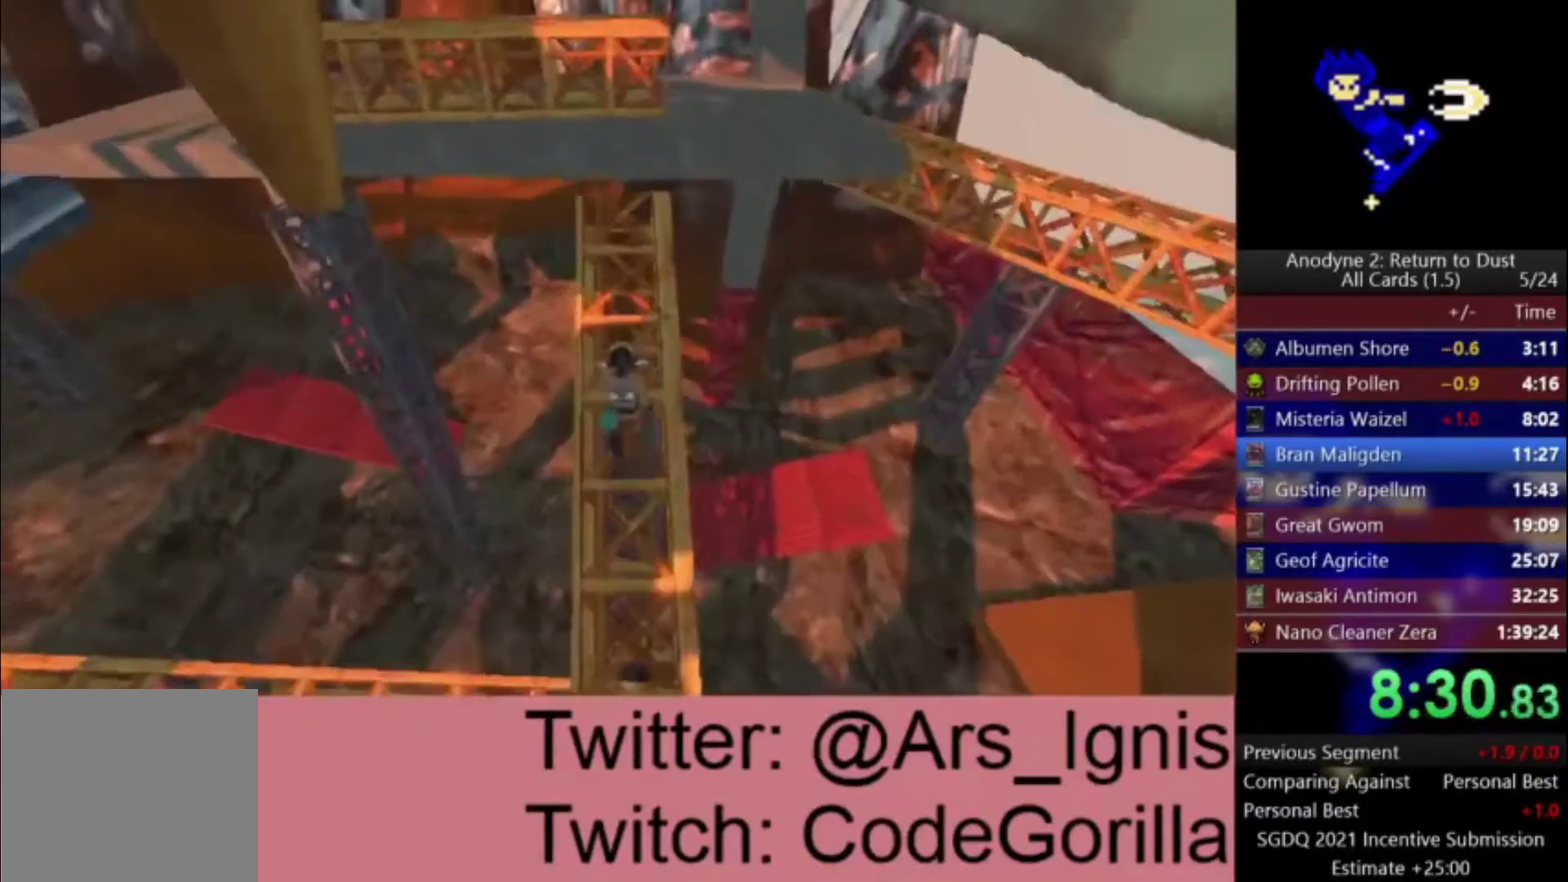
{"buttons": [], "left_stick": "up", "right_stick": "center", "events": []}
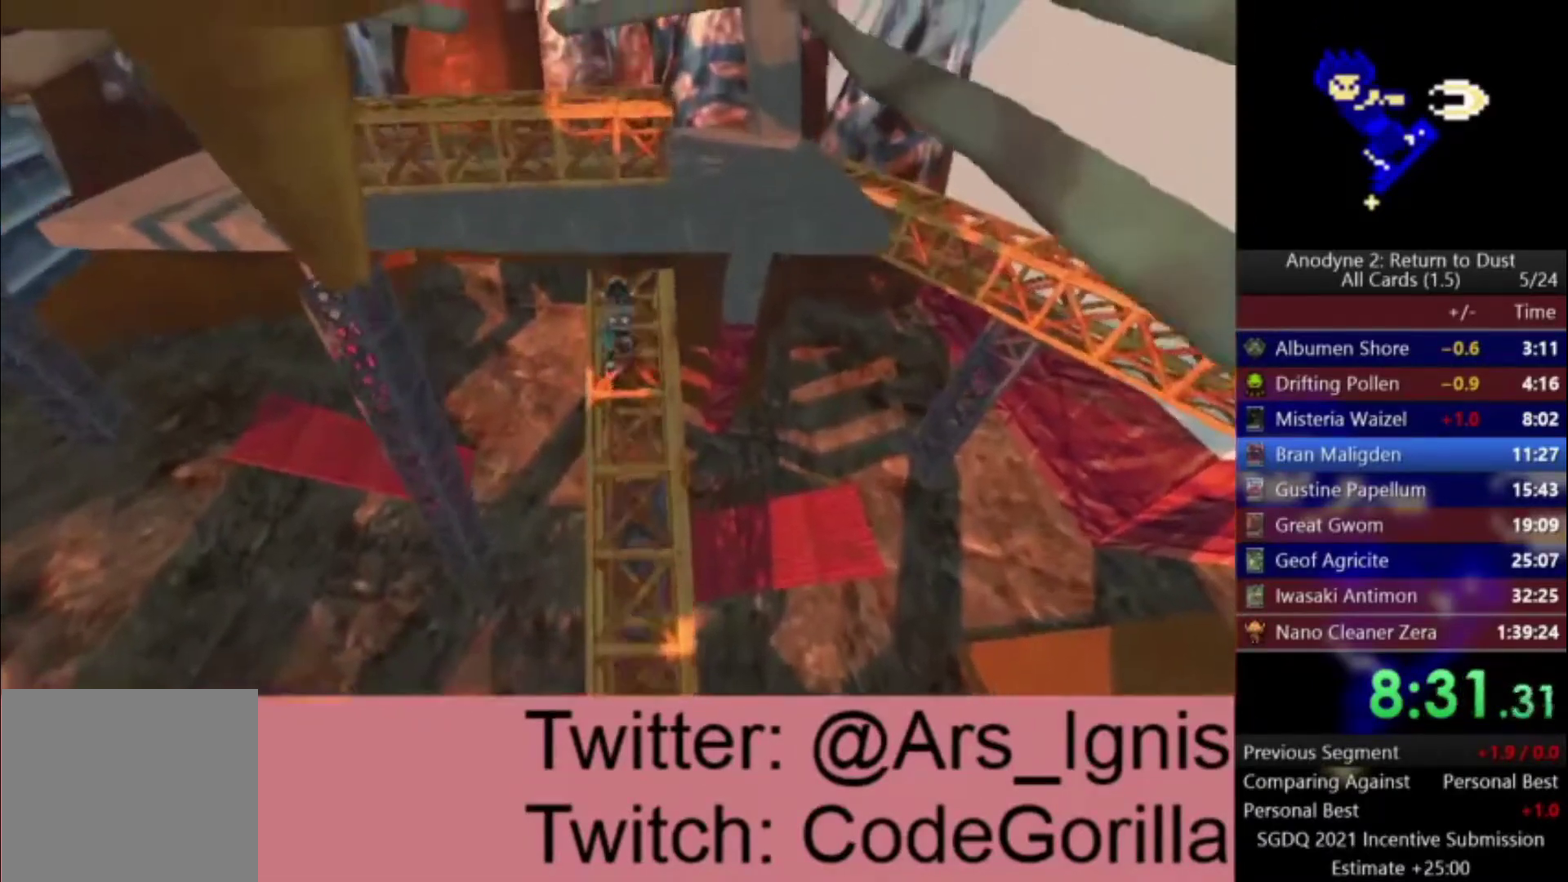
{"buttons": ["A"], "left_stick": "up", "right_stick": "center", "events": [[101, "A", "down"], [334, "A", "up"], [401, "A", "down"]]}
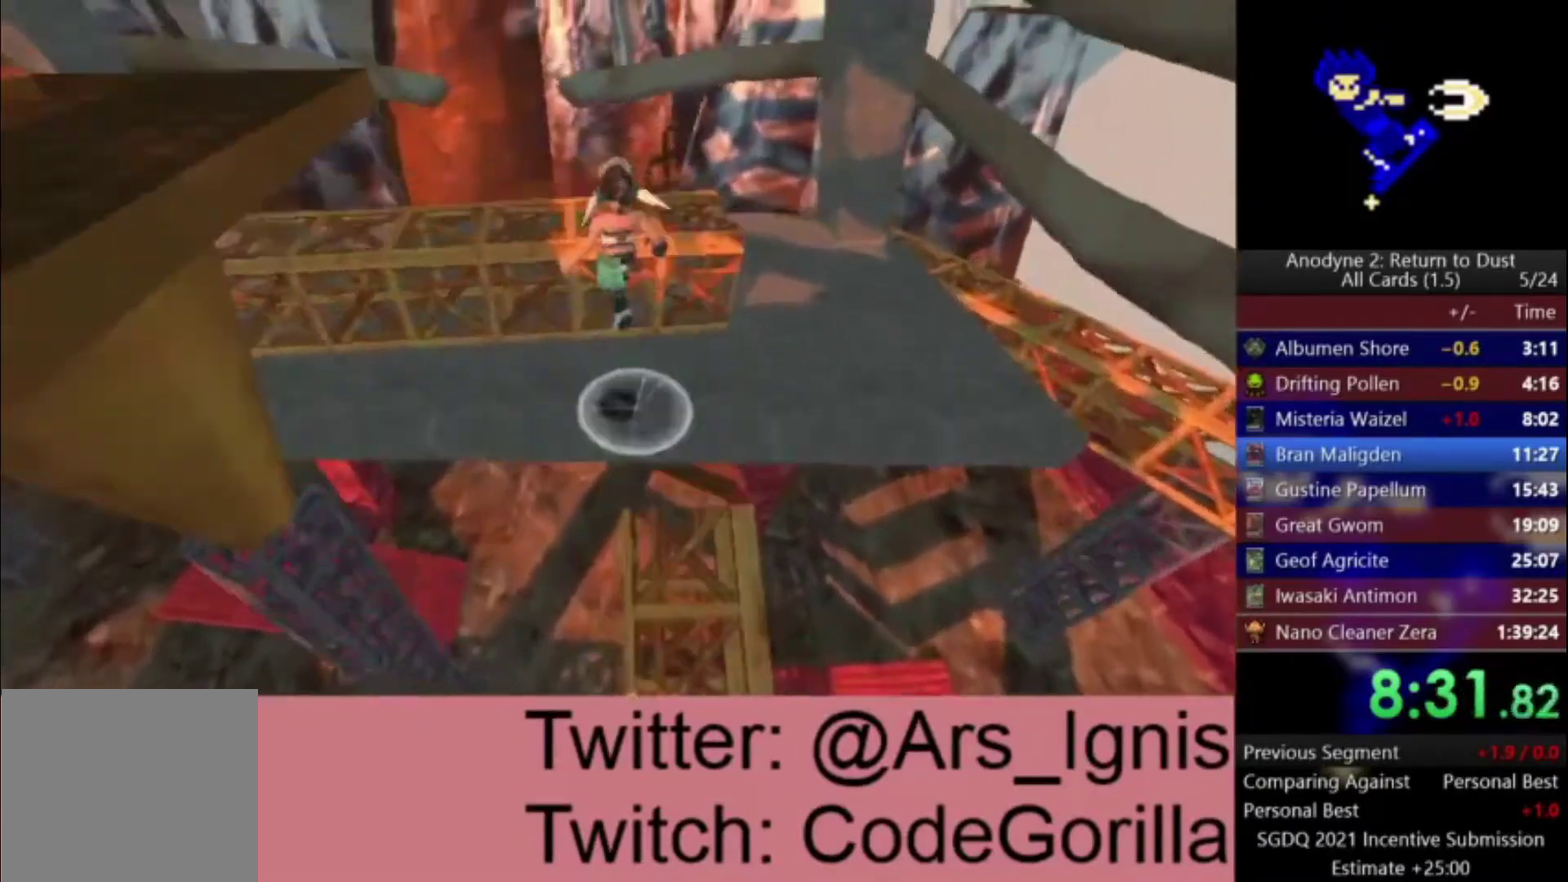
{"buttons": [], "left_stick": "up", "right_stick": "center", "events": [[234, "A", "up"]]}
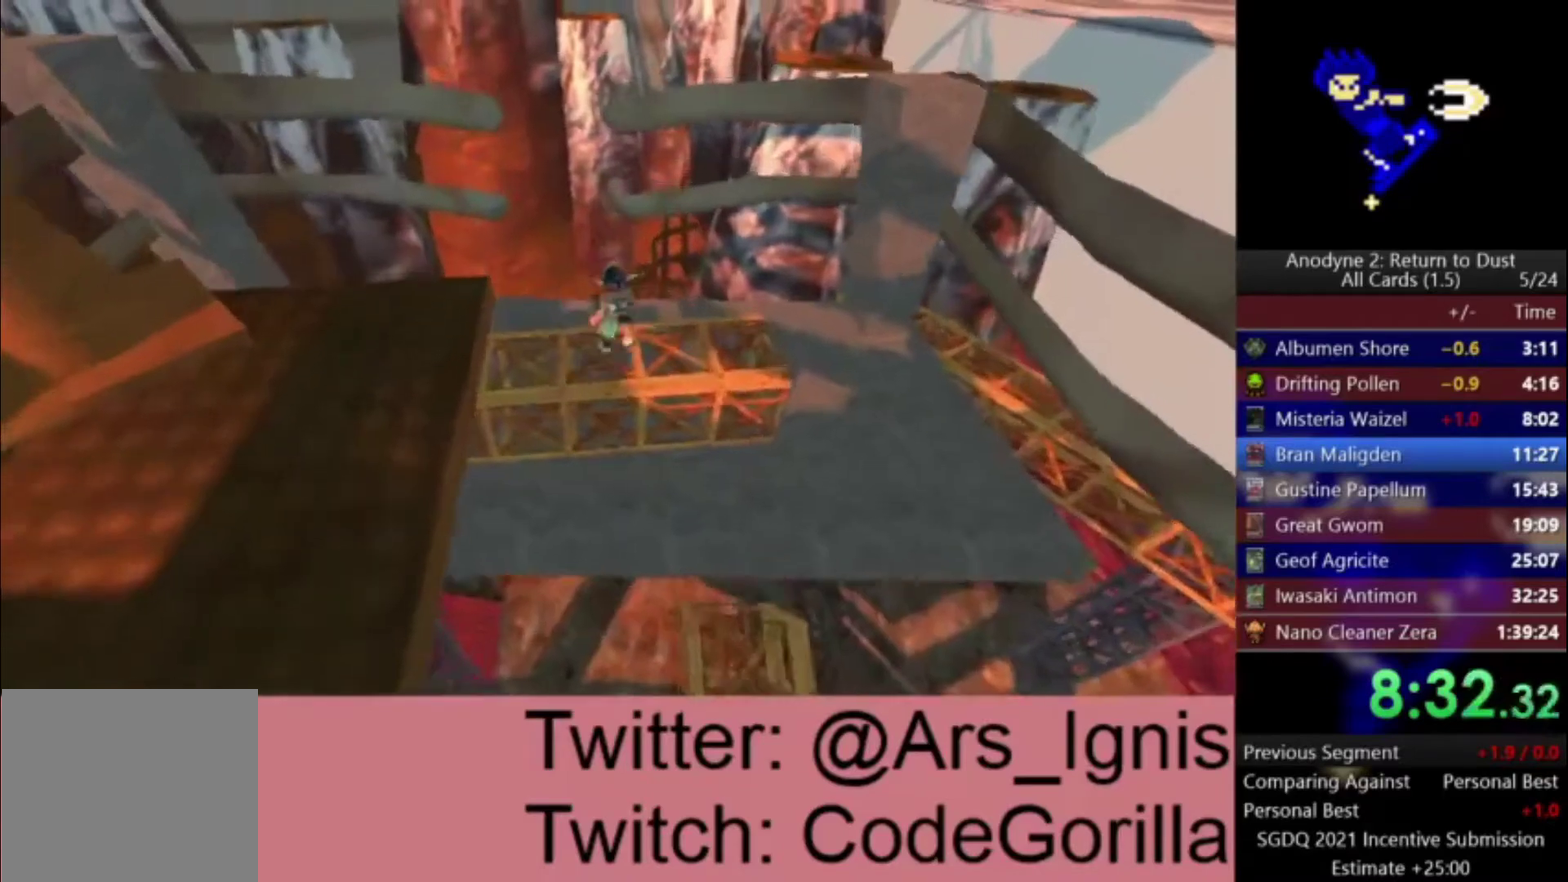
{"buttons": ["A"], "left_stick": "down", "right_stick": "center", "events": [[100, "left_stick", "down"], [133, "A", "down"], [233, "A", "up"], [300, "A", "down"]]}
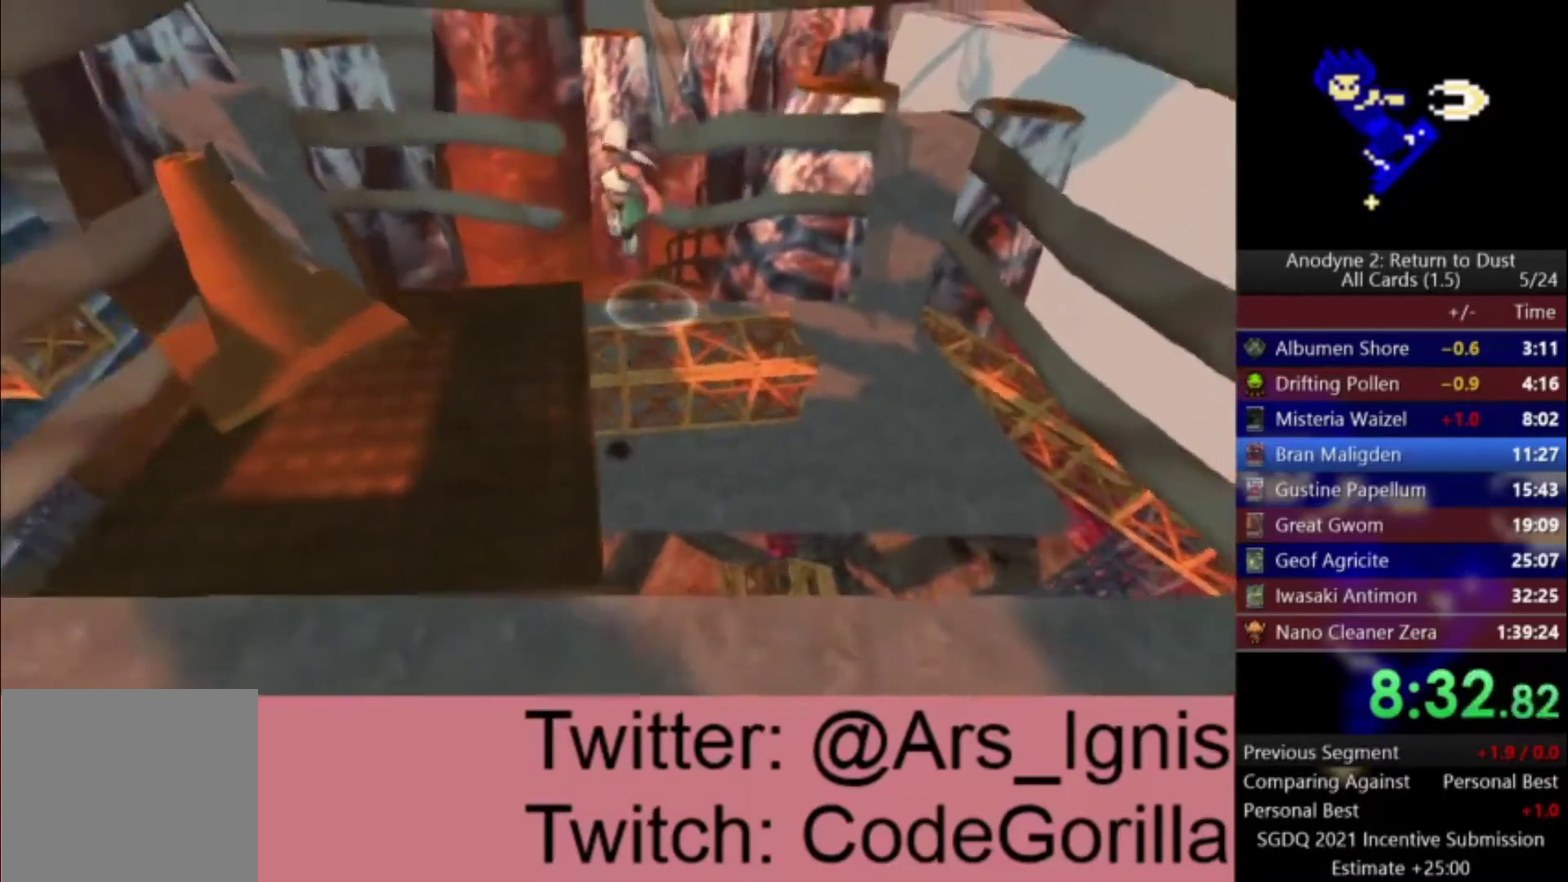
{"buttons": ["A"], "left_stick": "down", "right_stick": "center", "events": [[33, "left_stick", "down-left"], [67, "A", "up"], [234, "left_stick", "down"], [434, "A", "down"]]}
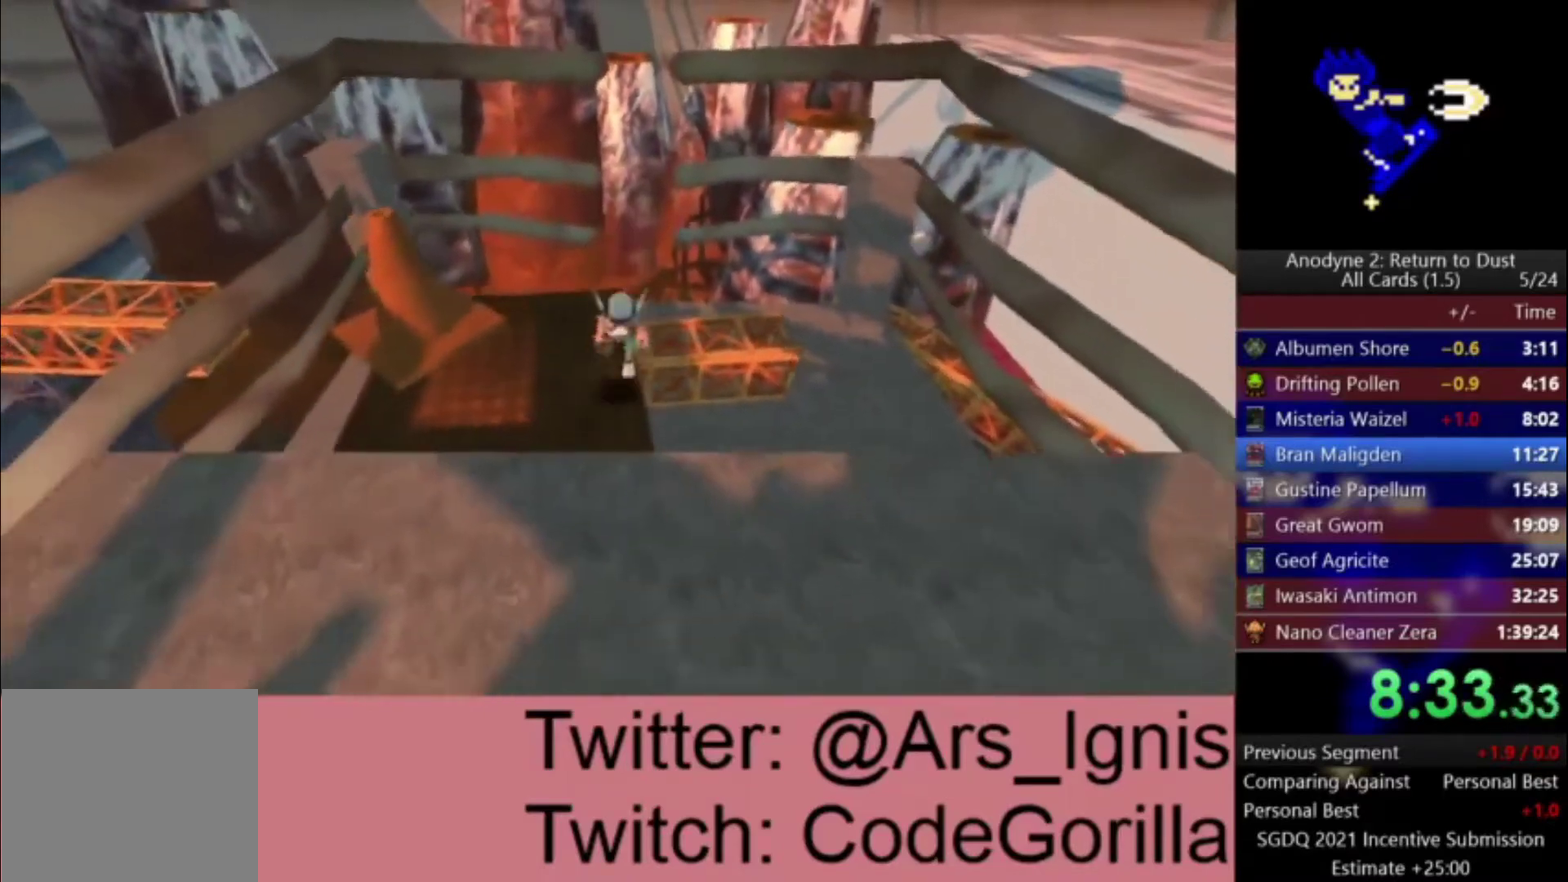
{"buttons": [], "left_stick": "down", "right_stick": "center", "events": [[34, "A", "up"], [101, "A", "down"], [234, "A", "up"]]}
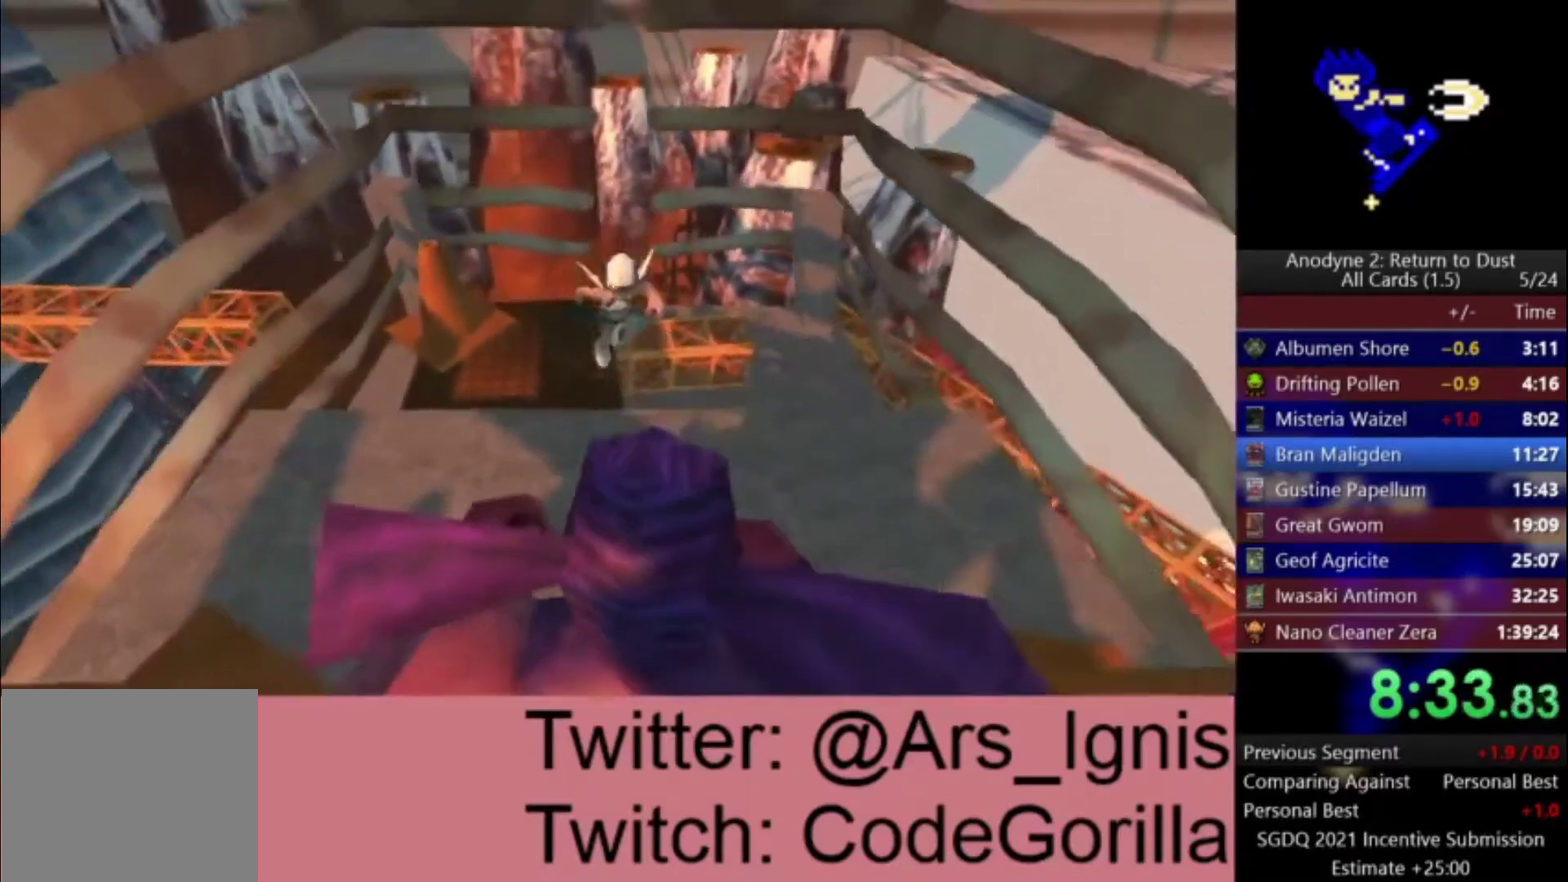
{"buttons": ["Y"], "left_stick": "center", "right_stick": "center", "events": [[167, "Y", "down"], [400, "Y", "up"], [467, "Y", "down"], [501, "left_stick", "center"]]}
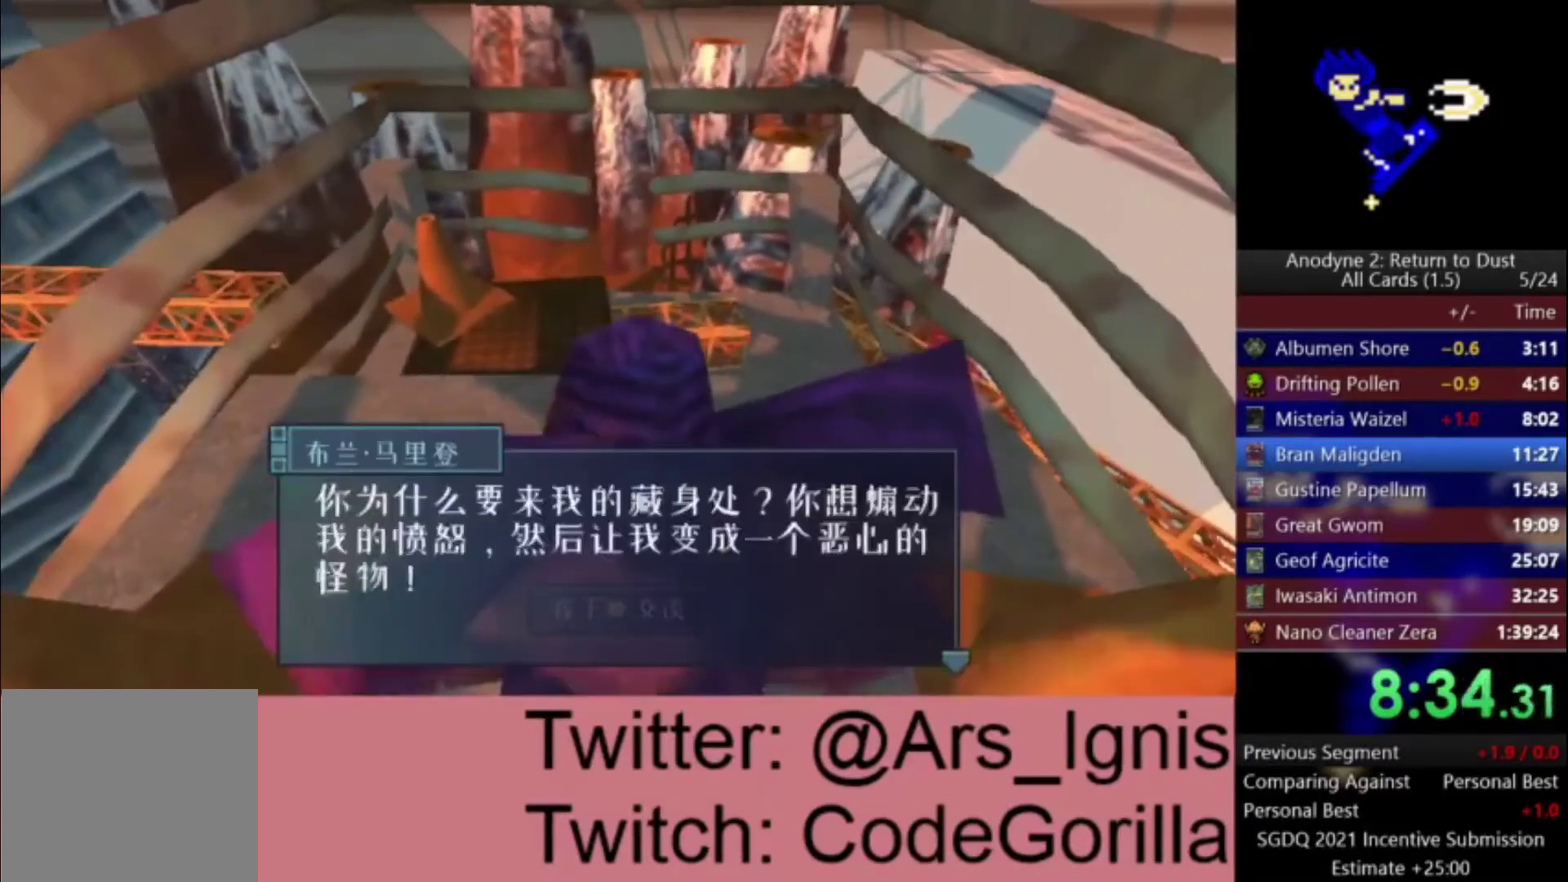
{"buttons": [], "left_stick": "center", "right_stick": "center", "events": [[66, "Y", "up"], [333, "Y", "down"], [400, "Y", "up"]]}
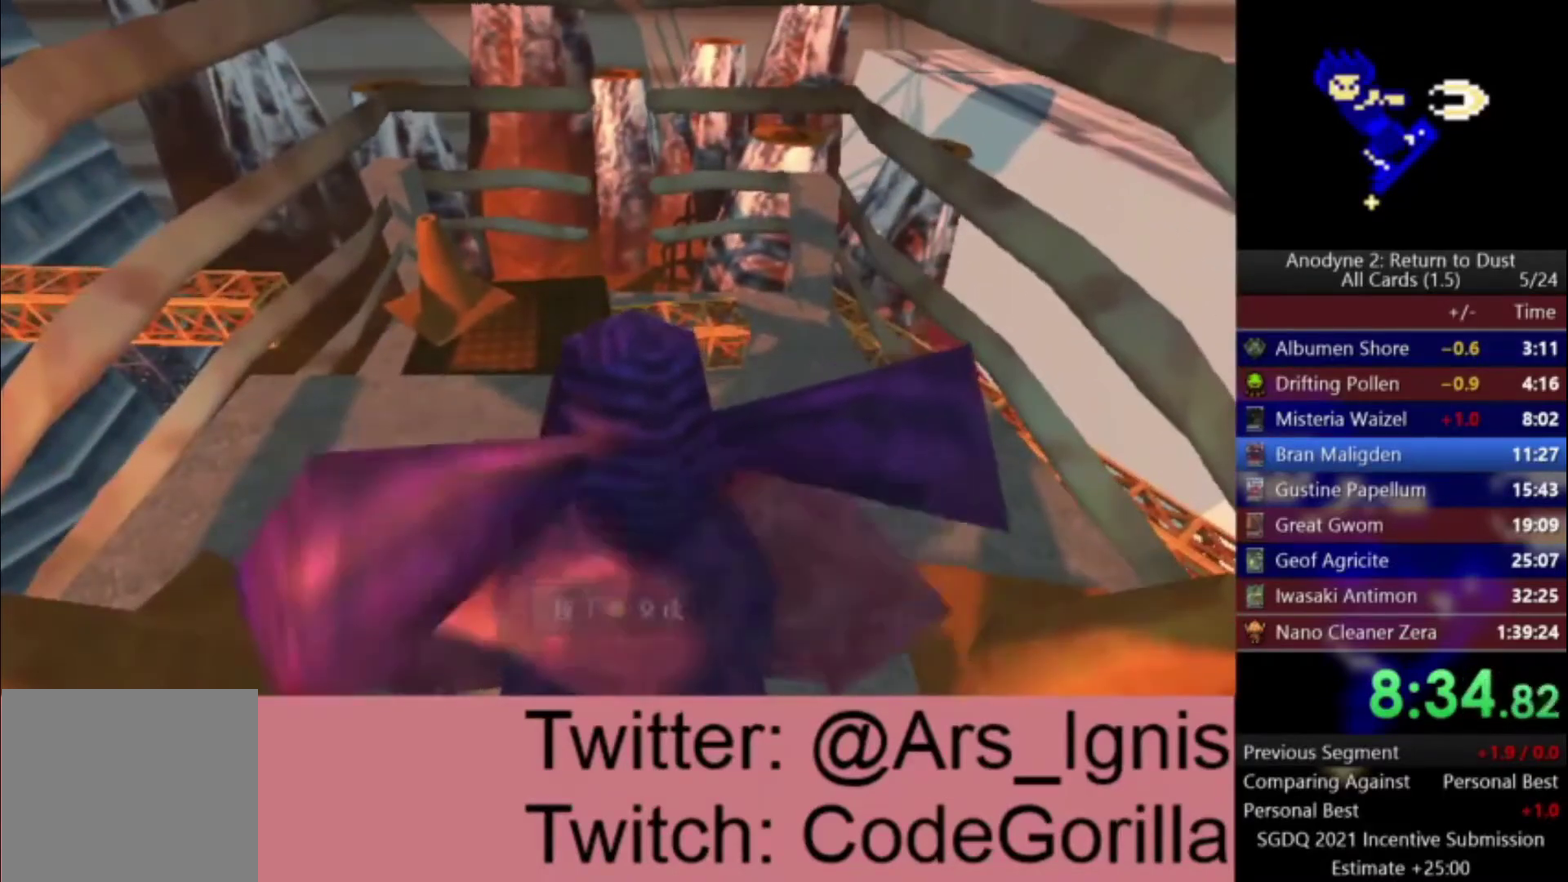
{"buttons": [], "left_stick": "center", "right_stick": "center", "events": []}
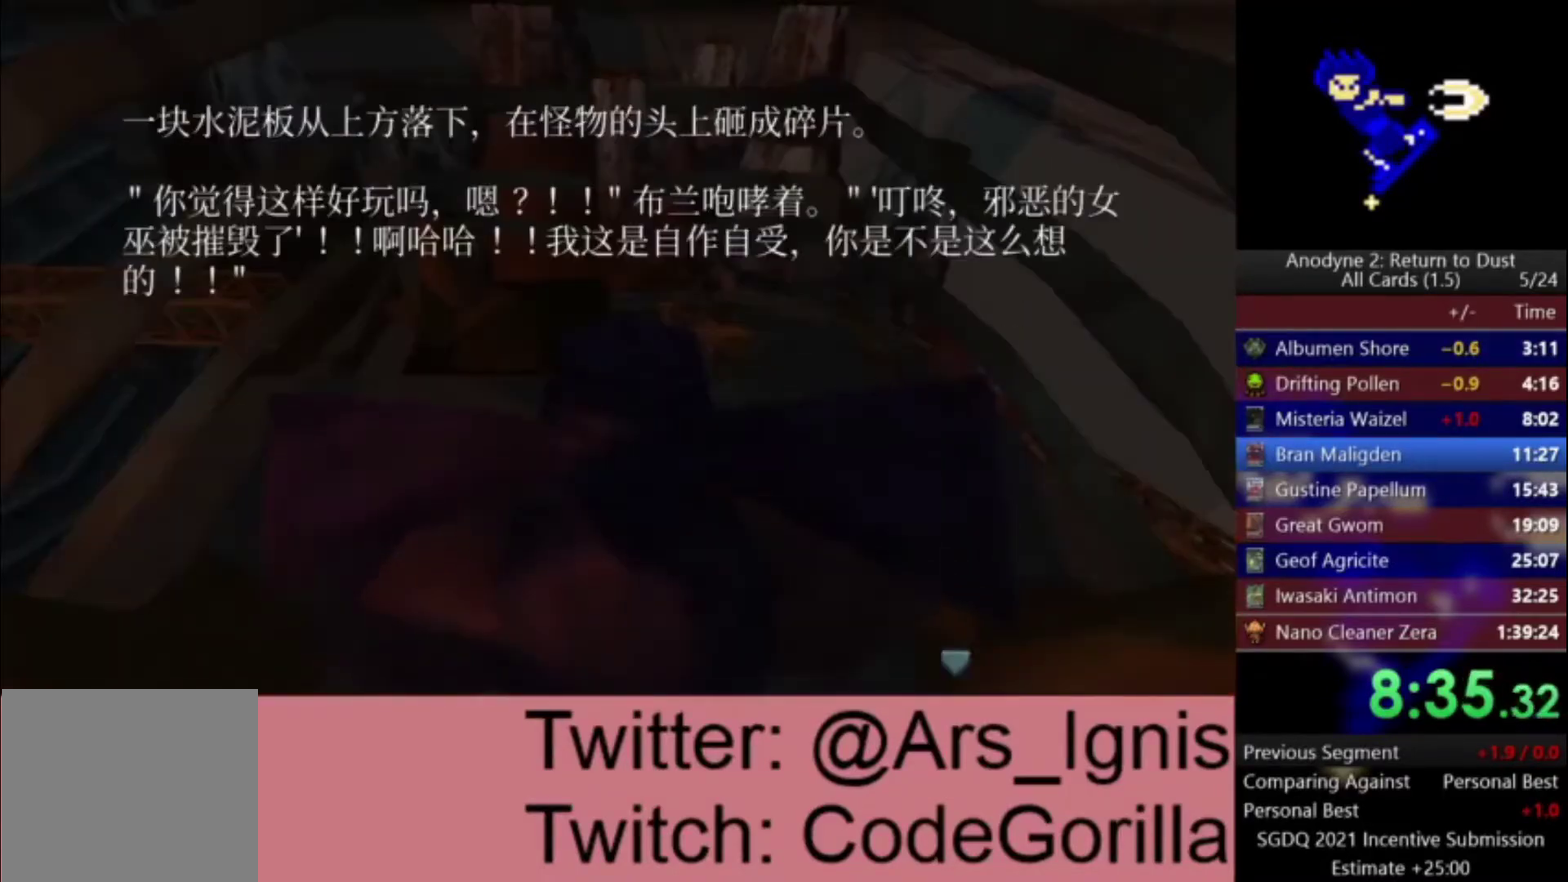
{"buttons": [], "left_stick": "center", "right_stick": "center", "events": []}
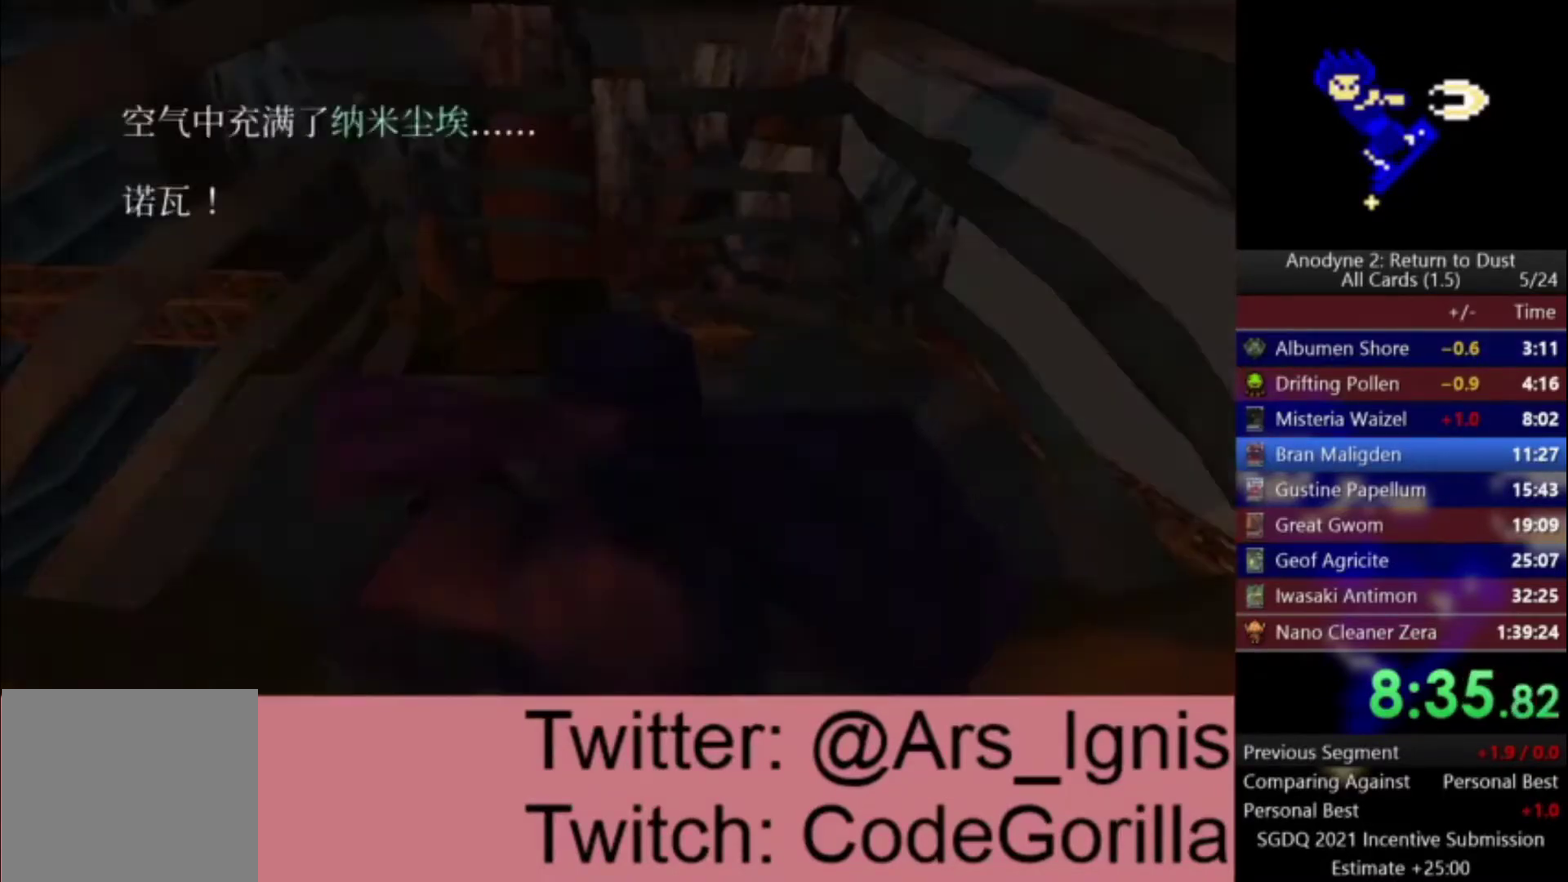
{"buttons": ["X"], "left_stick": "center", "right_stick": "center", "events": [[33, "X", "down"], [133, "X", "up"], [200, "X", "down"], [267, "X", "up"], [334, "X", "down"], [400, "X", "up"], [501, "X", "down"]]}
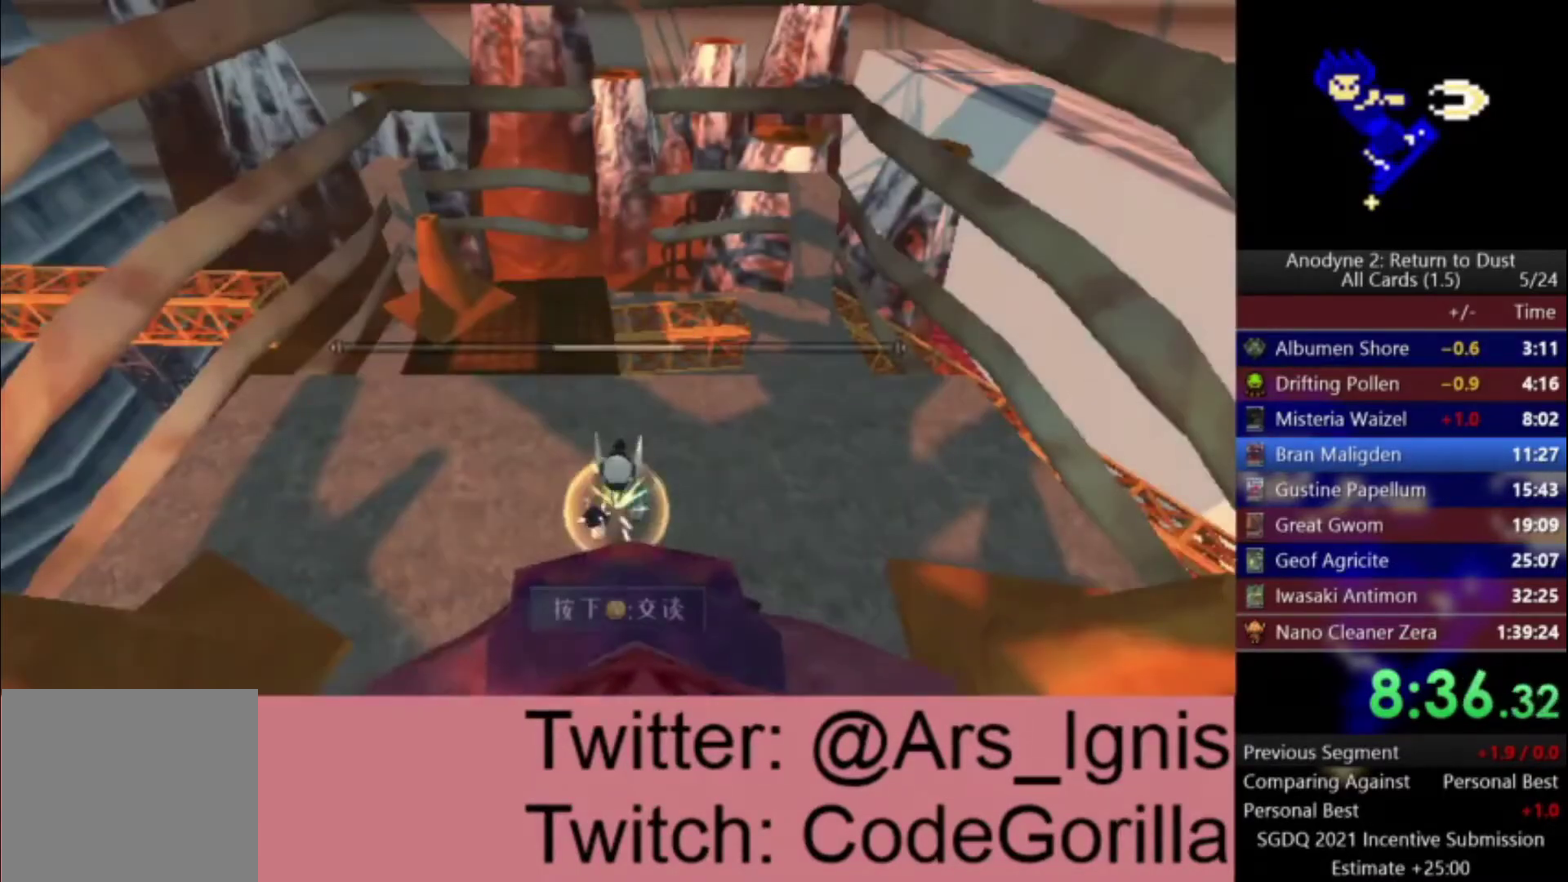
{"buttons": [], "left_stick": "center", "right_stick": "center", "events": [[66, "X", "up"], [133, "X", "down"], [200, "X", "up"], [266, "X", "down"], [333, "X", "up"], [400, "X", "down"], [467, "X", "up"]]}